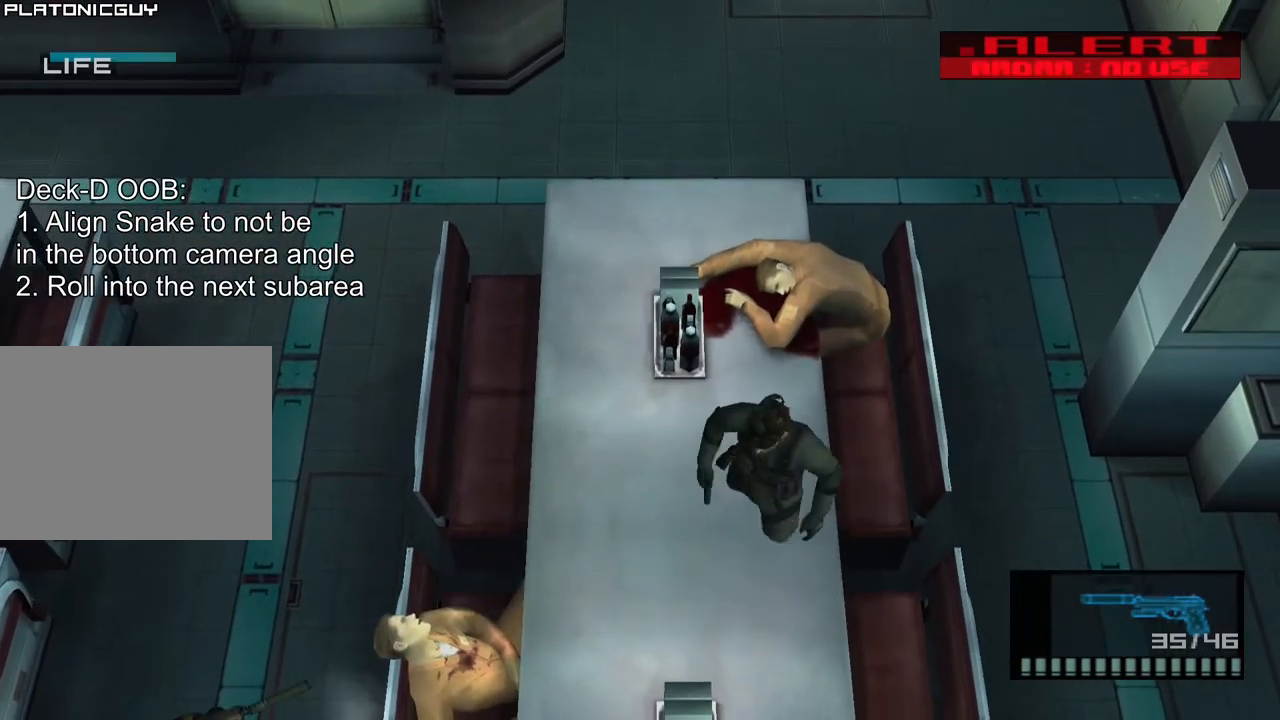
Gameplay with a controller (PlayStation layout); each line is a JSON object with the inputs held at the frame after it (dt_ms = milliseconds from this image to that frame). "events" lists button and stick changes between this image and that frame as [ms after this image, input, new state], when the widget could be followed in between. Not read: L3 R3 right_stick.
{"dt_ms": 500, "buttons": ["L1"], "left_stick": "center", "events": [[83, "left_stick", "center"], [167, "CROSS", "down"], [317, "CROSS", "up"]]}
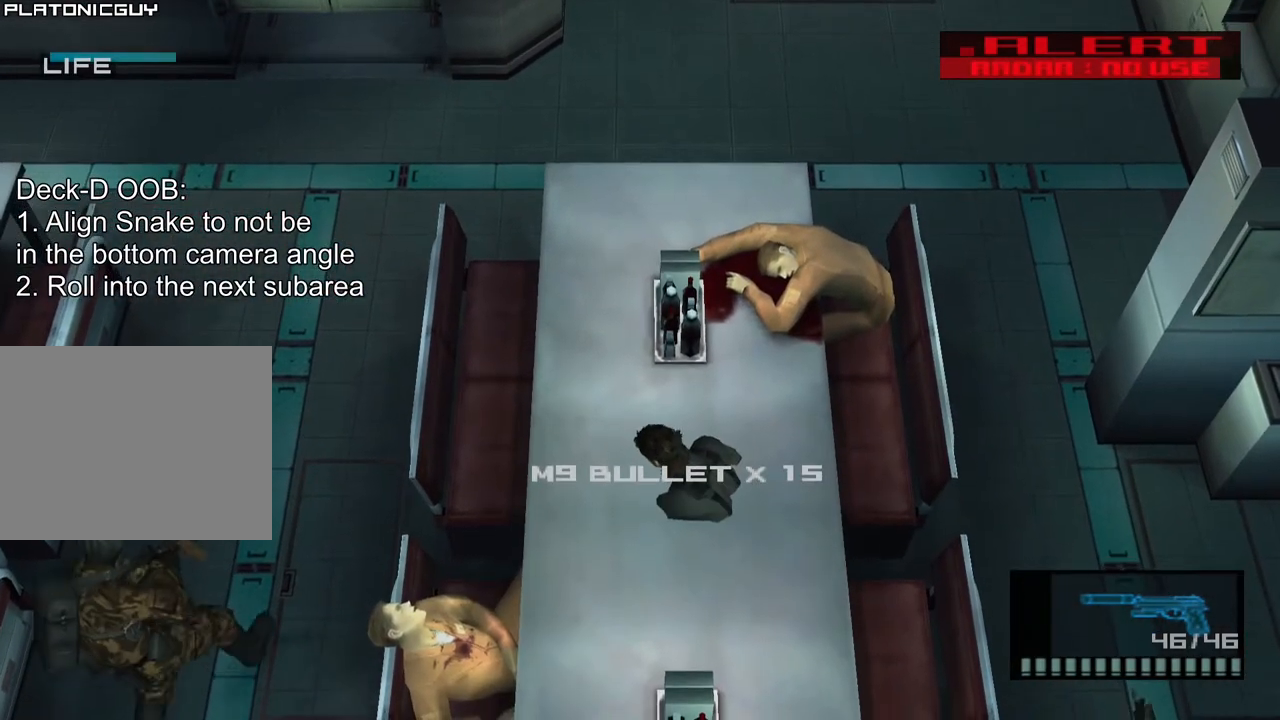
{"dt_ms": 500, "buttons": ["L1"], "left_stick": "center"}
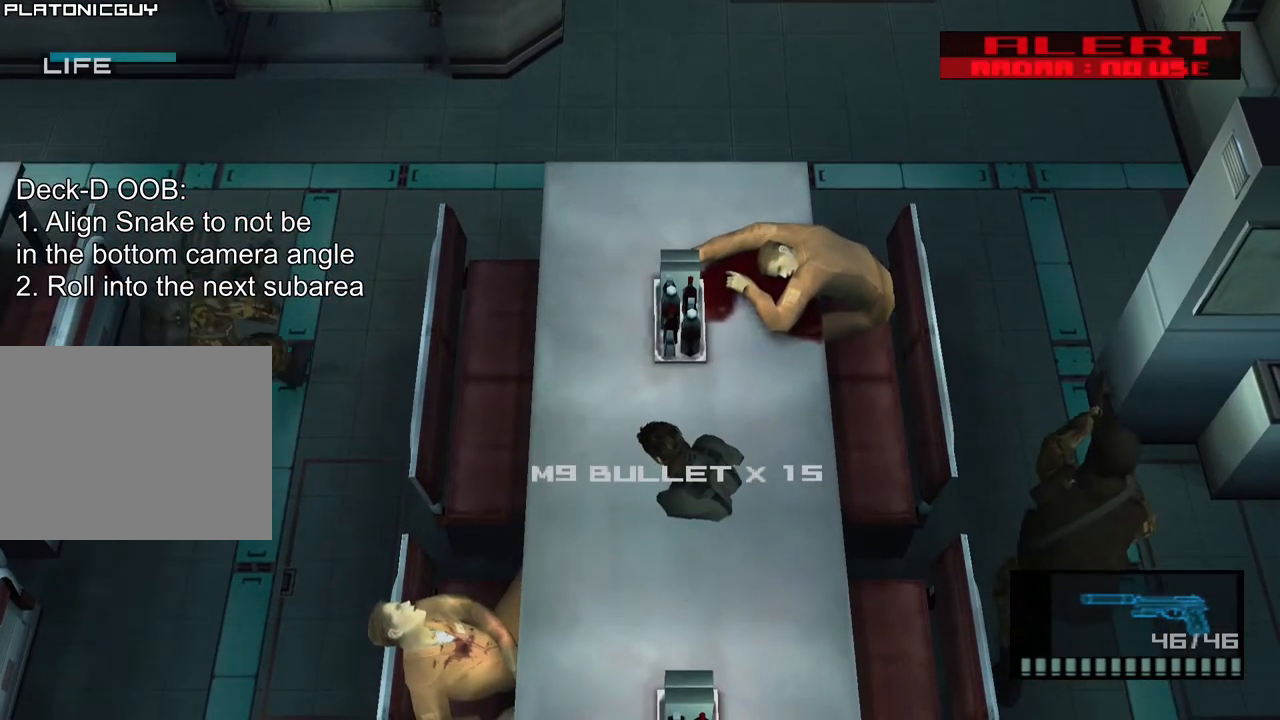
{"dt_ms": 500, "buttons": [], "left_stick": "center"}
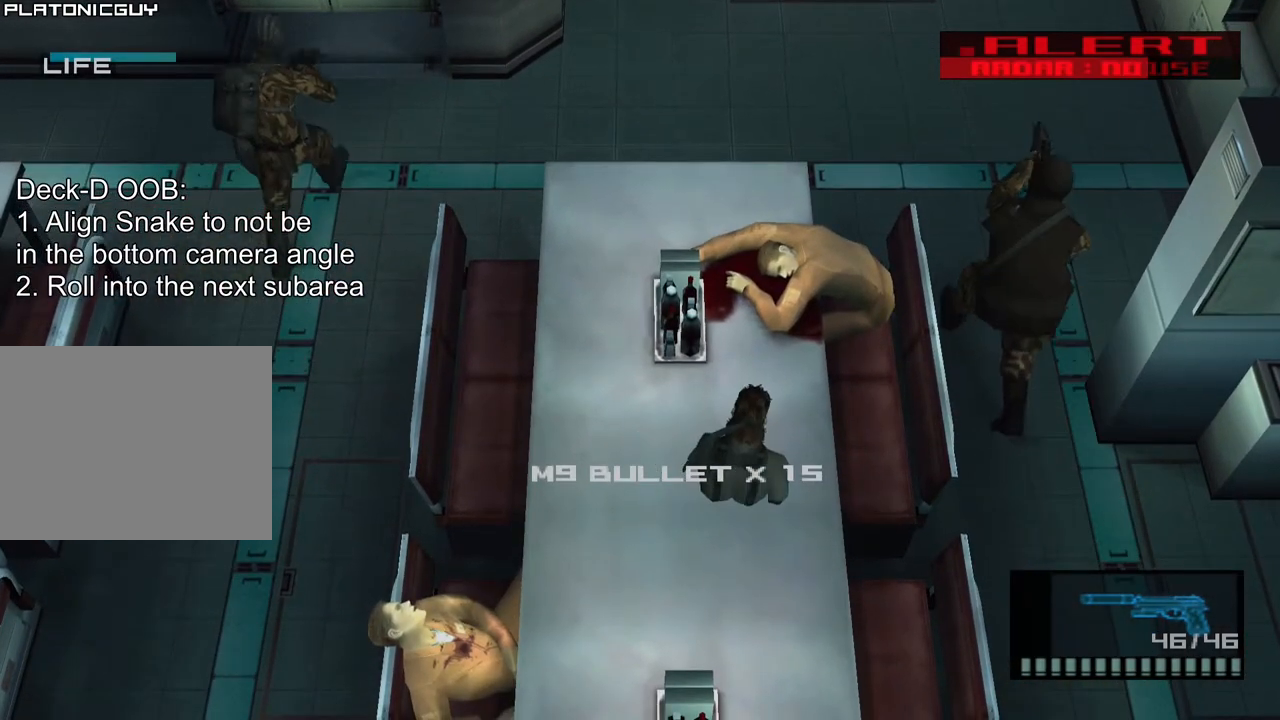
{"dt_ms": 500, "buttons": [], "left_stick": "up-left", "events": [[450, "left_stick", "up-left"]]}
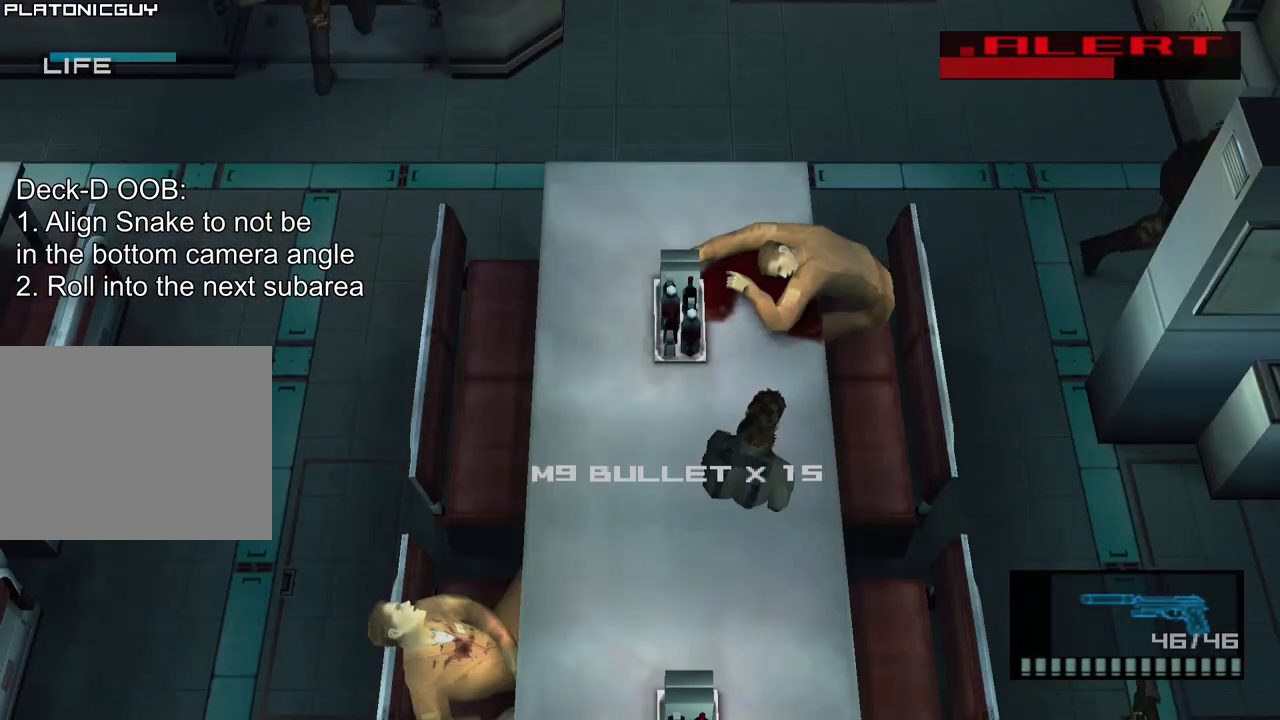
{"dt_ms": 500, "buttons": [], "left_stick": "center", "events": [[367, "left_stick", "center"]]}
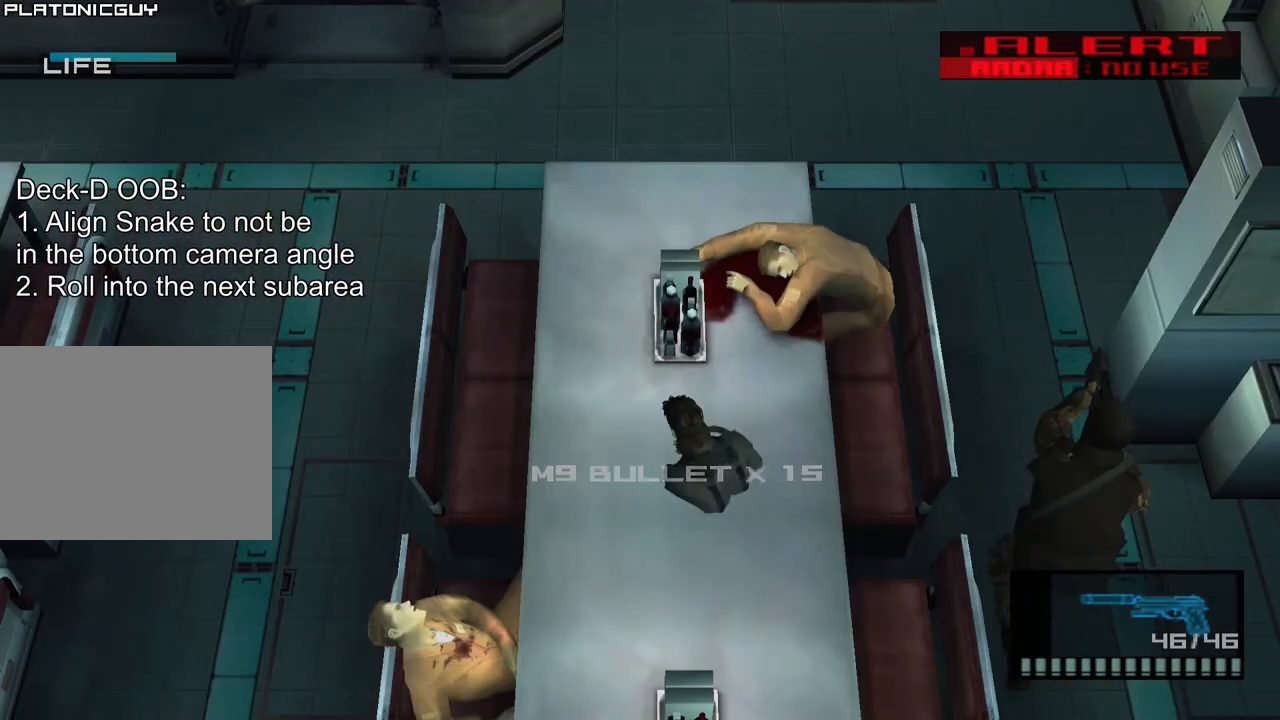
{"dt_ms": 500, "buttons": ["SQUARE", "L1"], "left_stick": "center", "events": [[133, "left_stick", "up-right"], [283, "L1", "down"], [283, "SQUARE", "down"], [300, "left_stick", "center"]]}
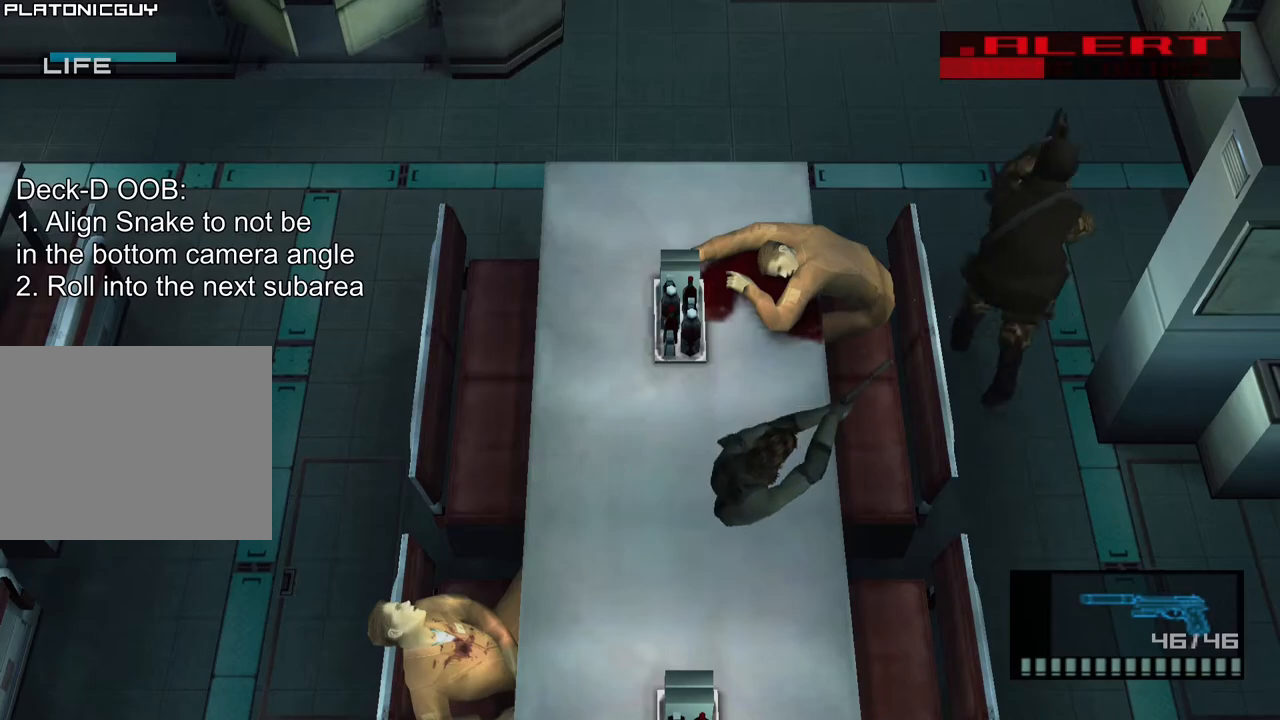
{"dt_ms": 500, "buttons": ["L1", "R2"], "left_stick": "center", "events": [[67, "SQUARE", "up"], [300, "R2", "down"], [383, "R2", "up"], [483, "R2", "down"]]}
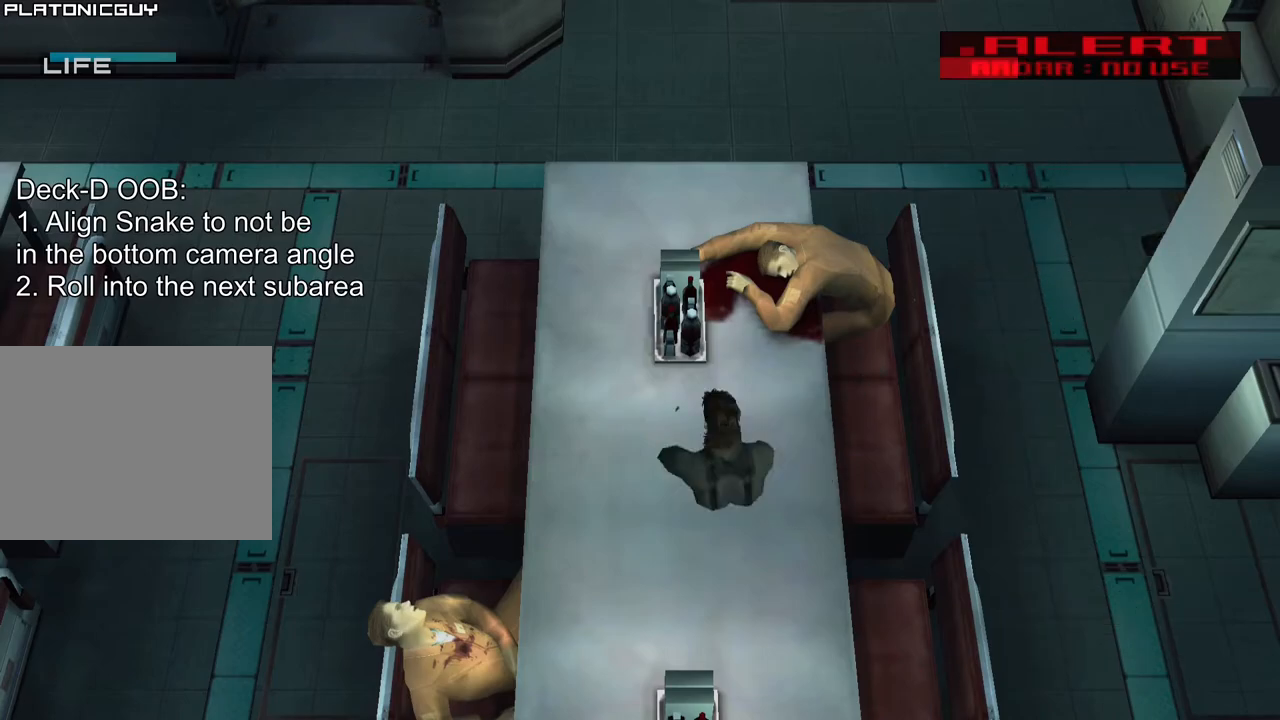
{"dt_ms": 1000, "buttons": ["SQUARE", "L1"], "left_stick": "center"}
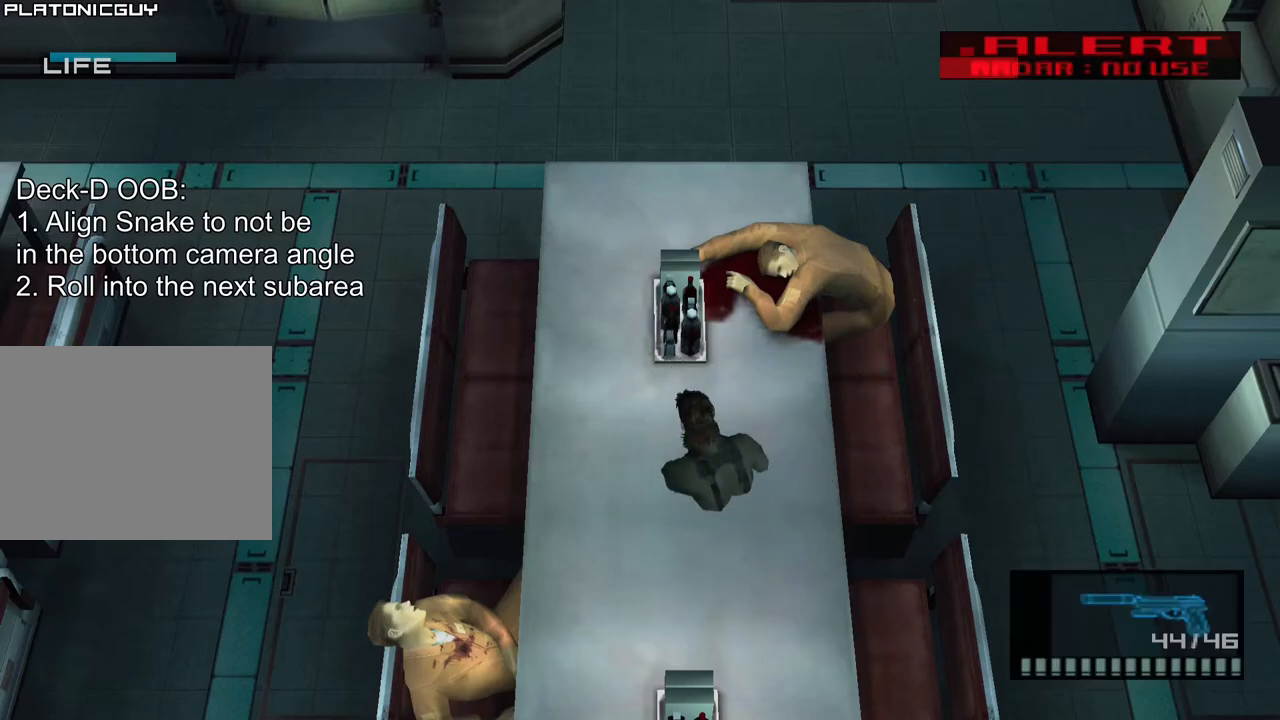
{"dt_ms": 1000, "buttons": ["L1", "R2"], "left_stick": "center"}
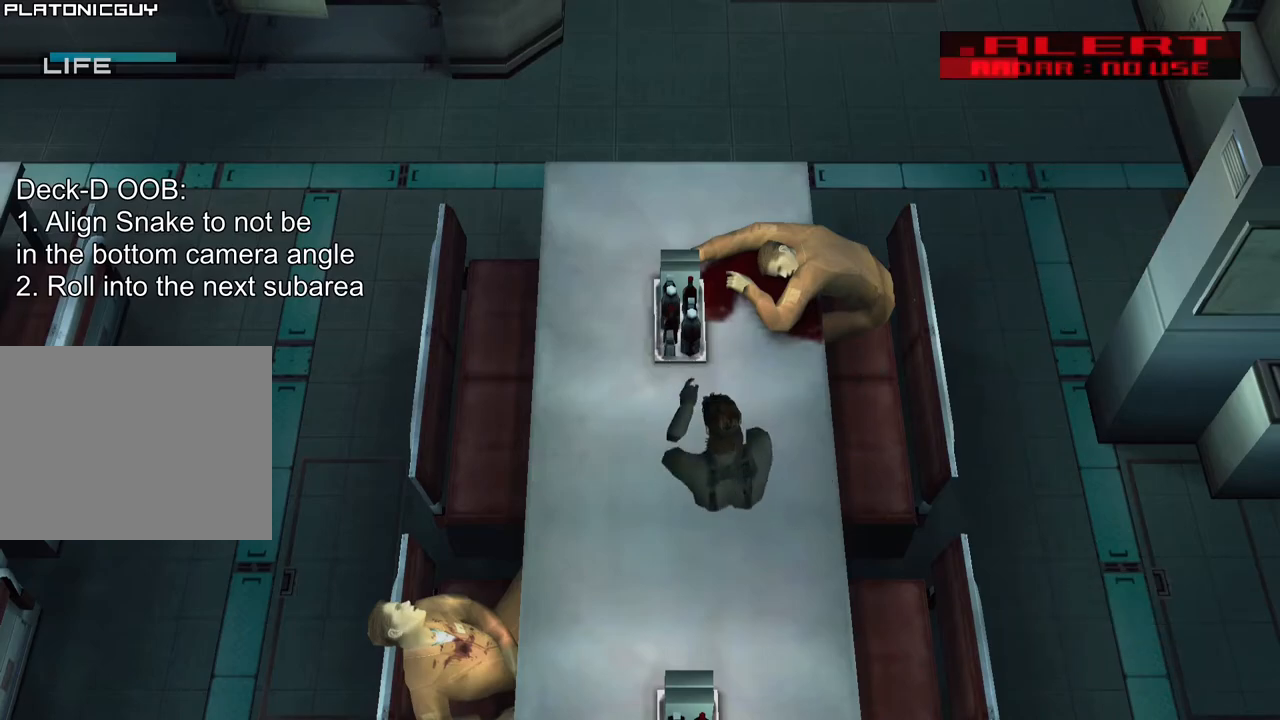
{"dt_ms": 1000, "buttons": ["SQUARE", "L1"], "left_stick": "center"}
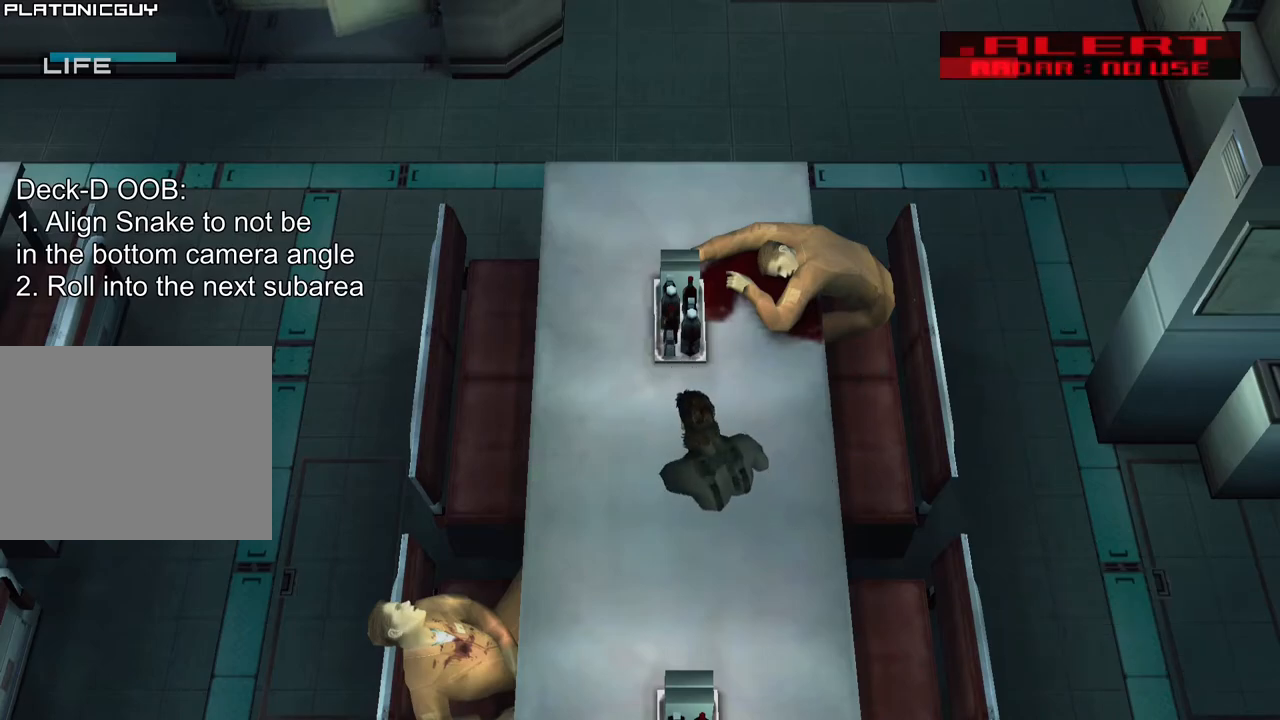
{"dt_ms": 500, "buttons": [], "left_stick": "center", "events": [[67, "SQUARE", "up"], [300, "L1", "up"]]}
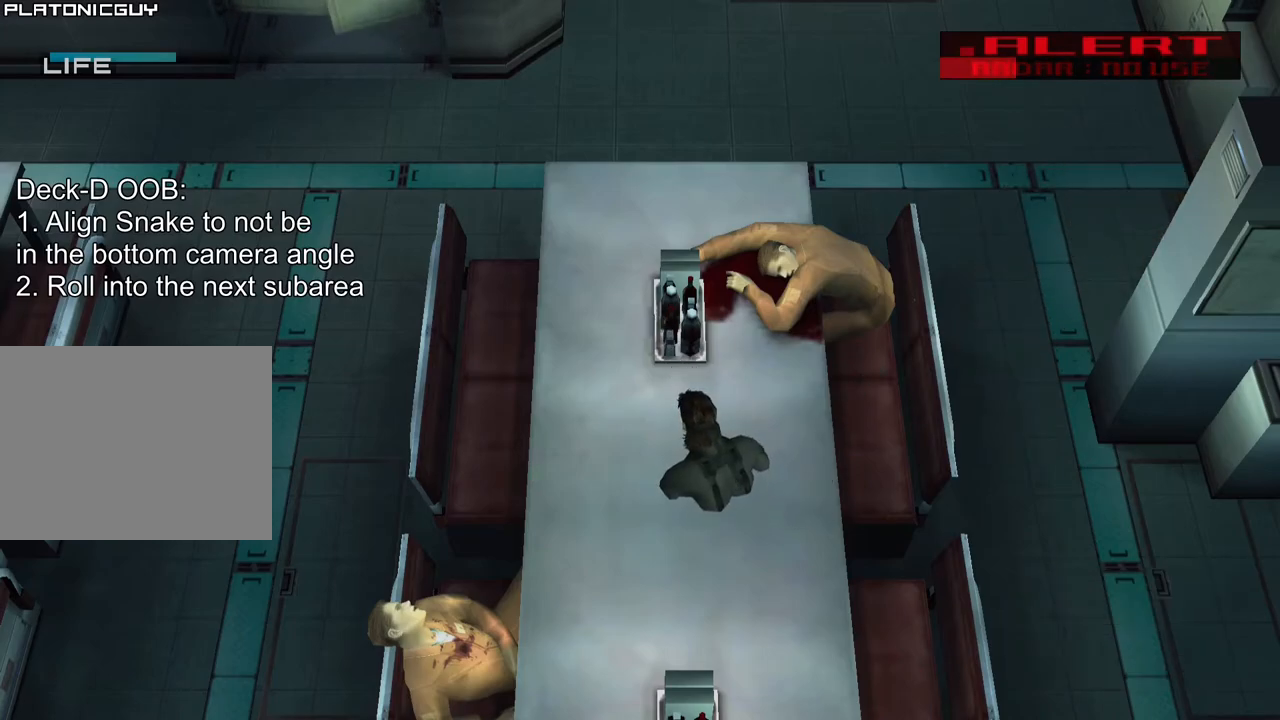
{"dt_ms": 500, "buttons": ["R1"], "left_stick": "center", "events": [[317, "R1", "down"]]}
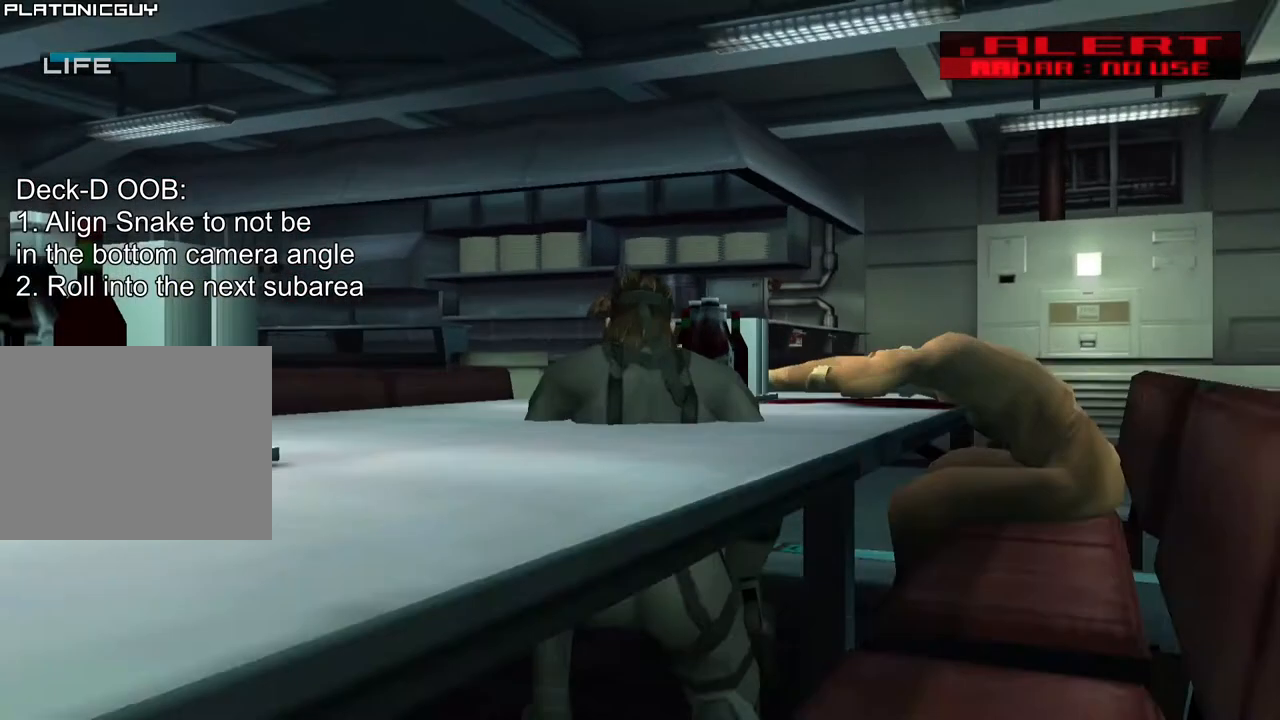
{"dt_ms": 1000, "buttons": ["R1"], "left_stick": "center"}
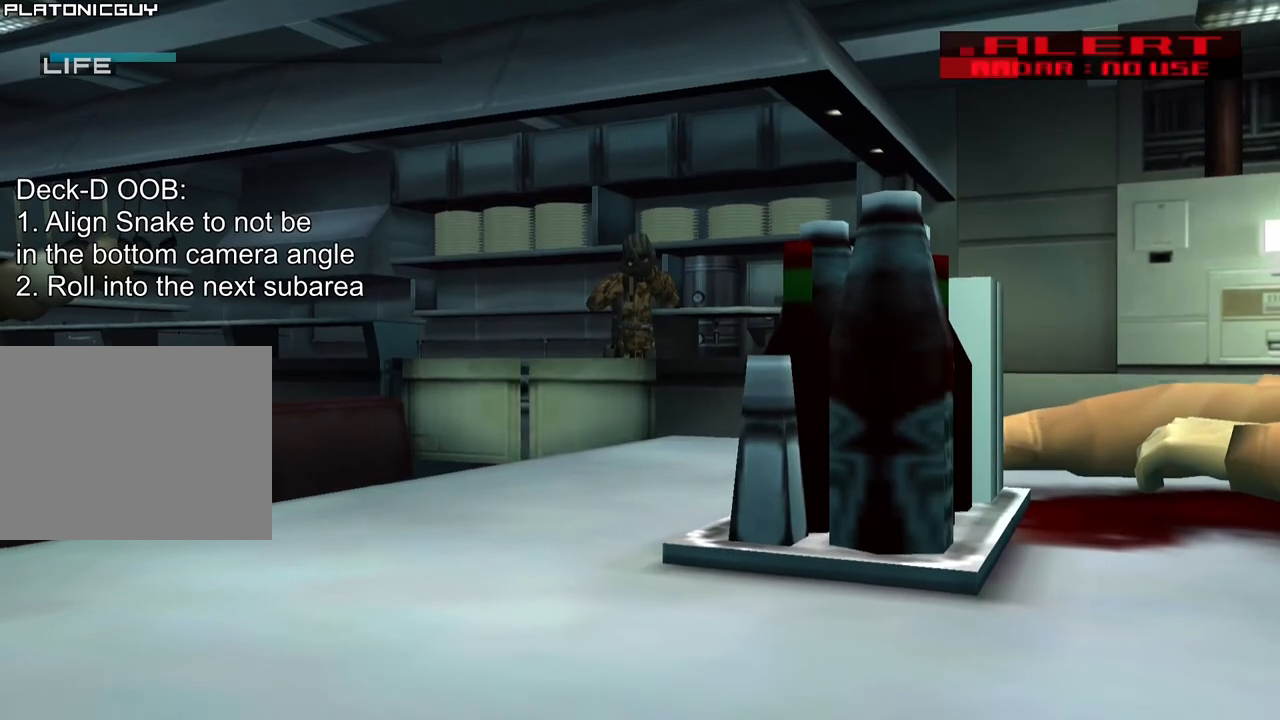
{"dt_ms": 500, "buttons": ["R1", "R2"], "left_stick": "center", "events": [[367, "L2", "down"], [367, "R2", "down"], [383, "R1", "up"], [483, "L2", "up"], [500, "R1", "down"]]}
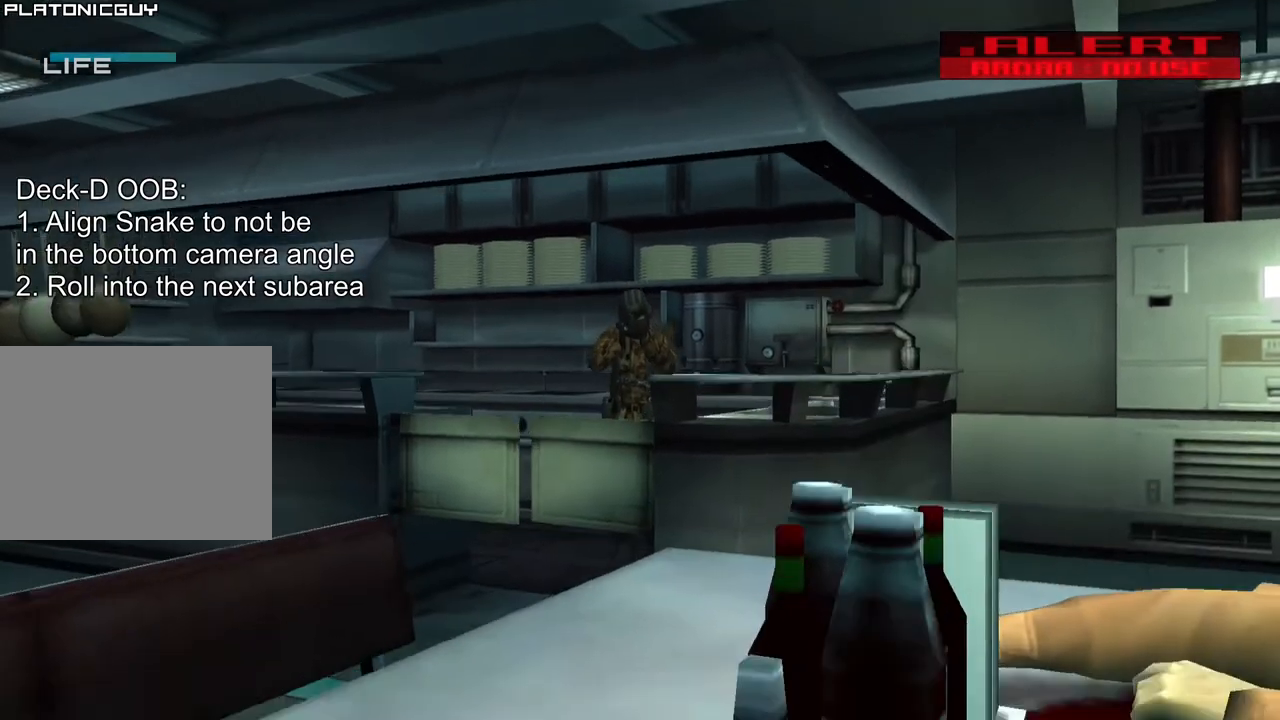
{"dt_ms": 500, "buttons": [], "left_stick": "center", "events": [[17, "R2", "up"], [100, "R2", "down"], [500, "R1", "up"], [500, "R2", "up"]]}
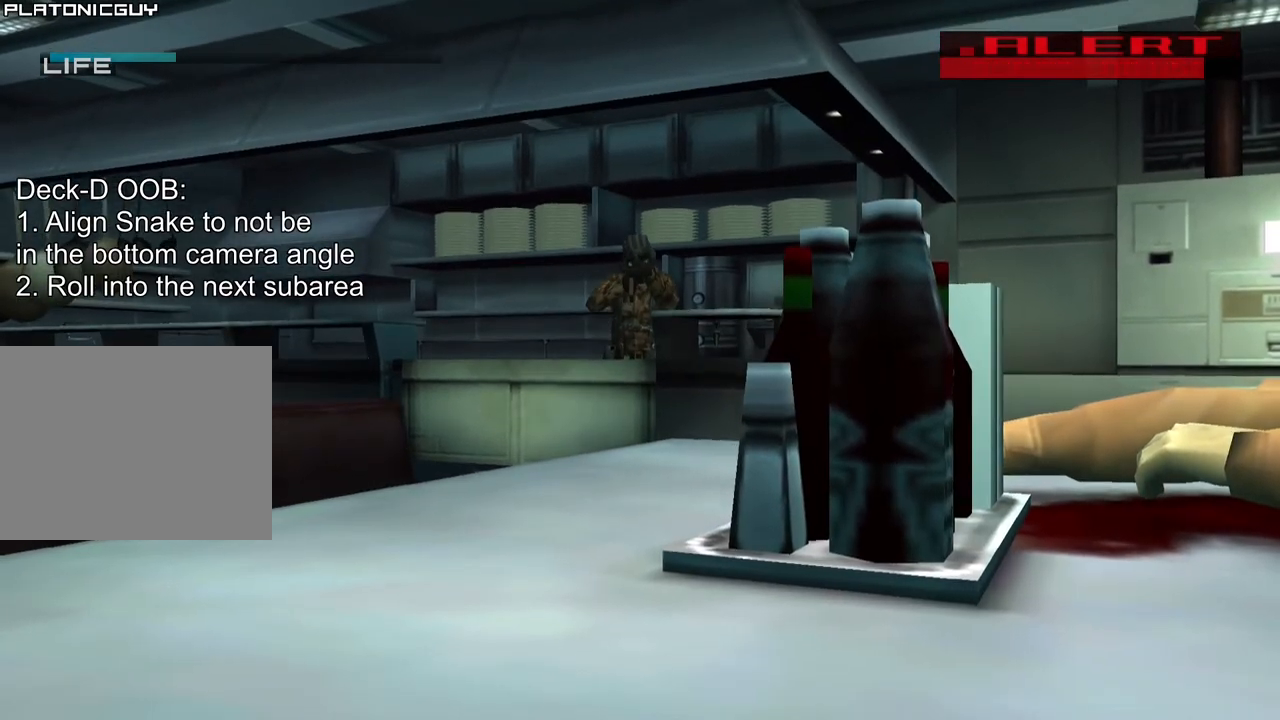
{"dt_ms": 500, "buttons": [], "left_stick": "center", "events": []}
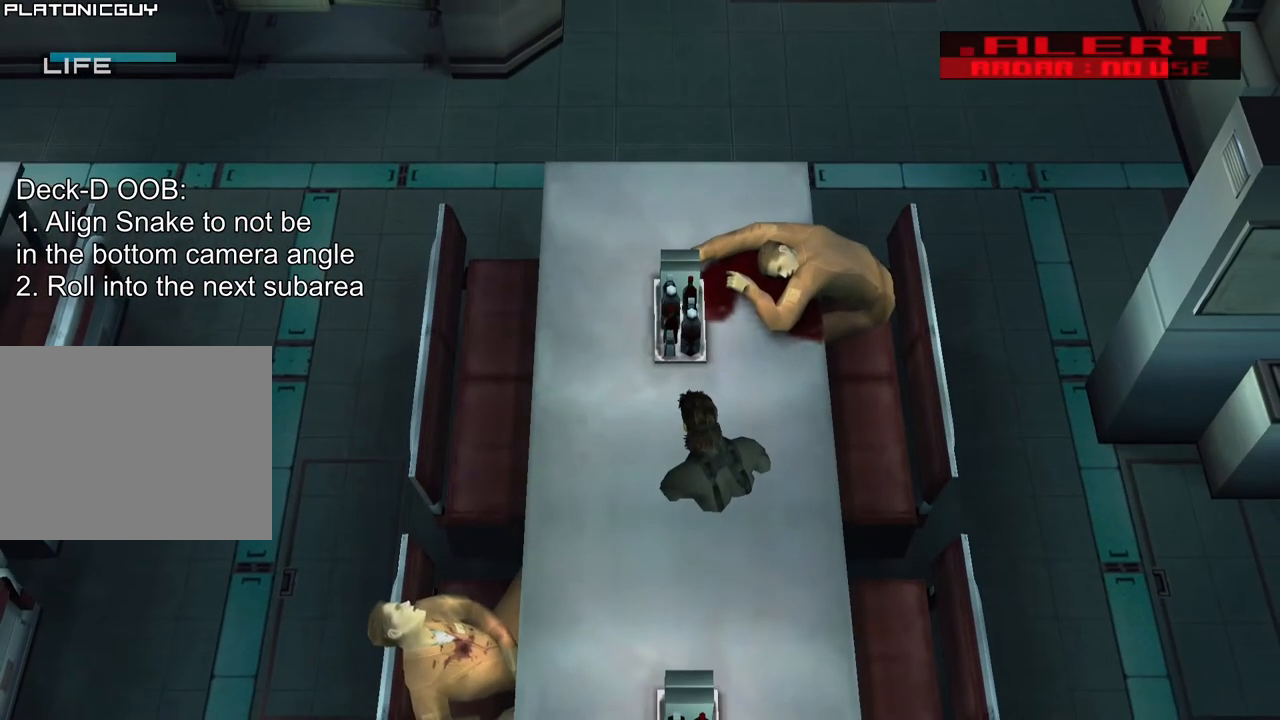
{"dt_ms": 500, "buttons": [], "left_stick": "center", "events": []}
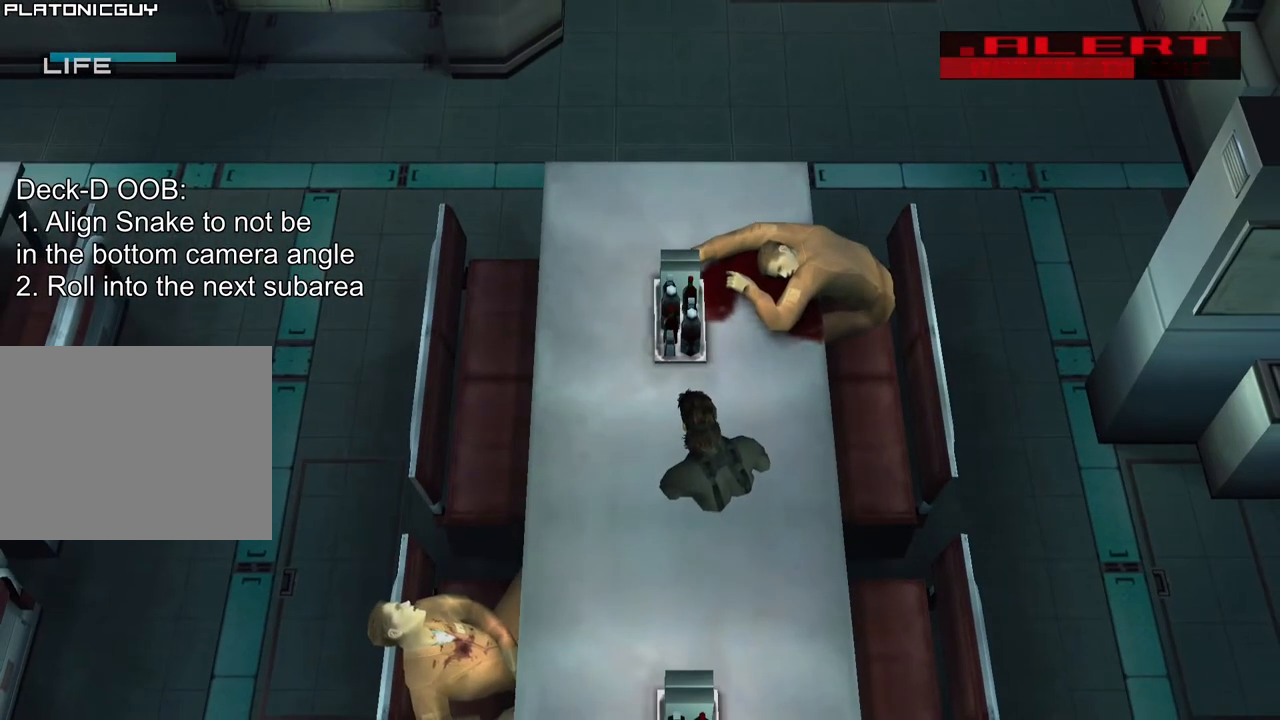
{"dt_ms": 500, "buttons": ["CROSS"], "left_stick": "center", "events": [[333, "CROSS", "down"], [417, "CROSS", "up"], [483, "CROSS", "down"]]}
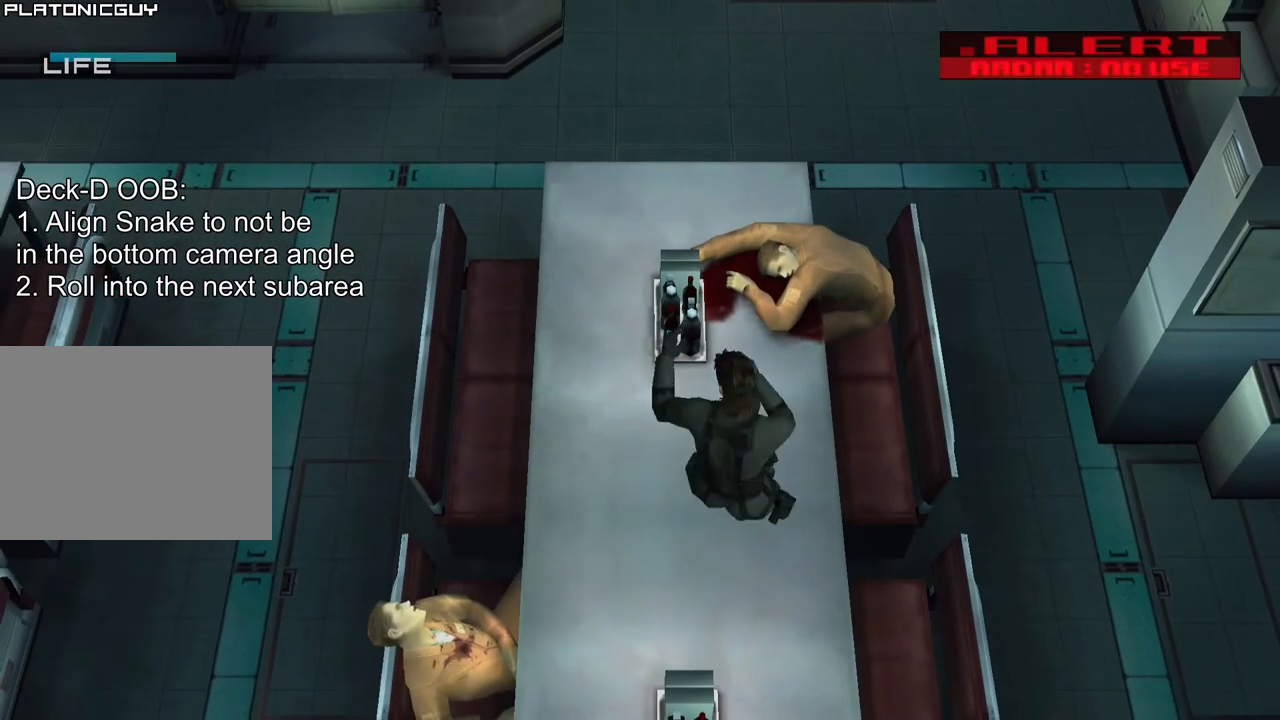
{"dt_ms": 500, "buttons": [], "left_stick": "center", "events": [[50, "CROSS", "up"]]}
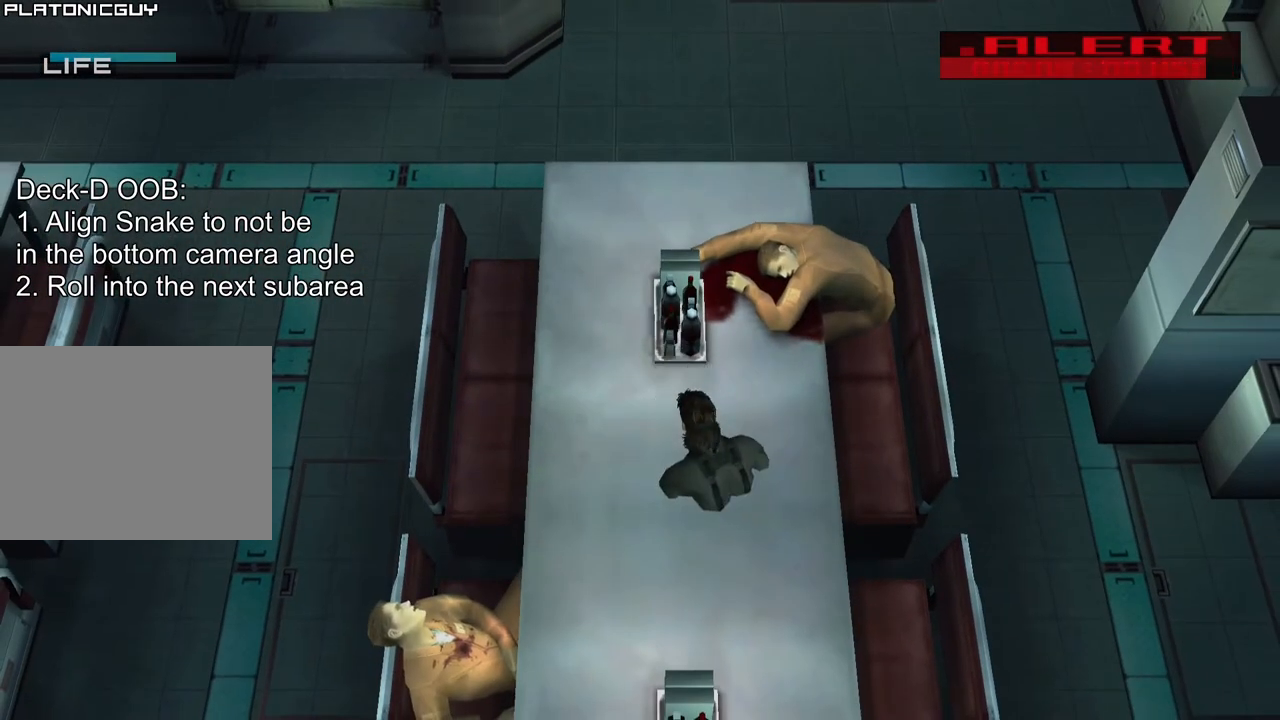
{"dt_ms": 500, "buttons": ["CIRCLE"], "left_stick": "center", "events": [[267, "CROSS", "down"], [333, "CROSS", "up"], [433, "CIRCLE", "down"]]}
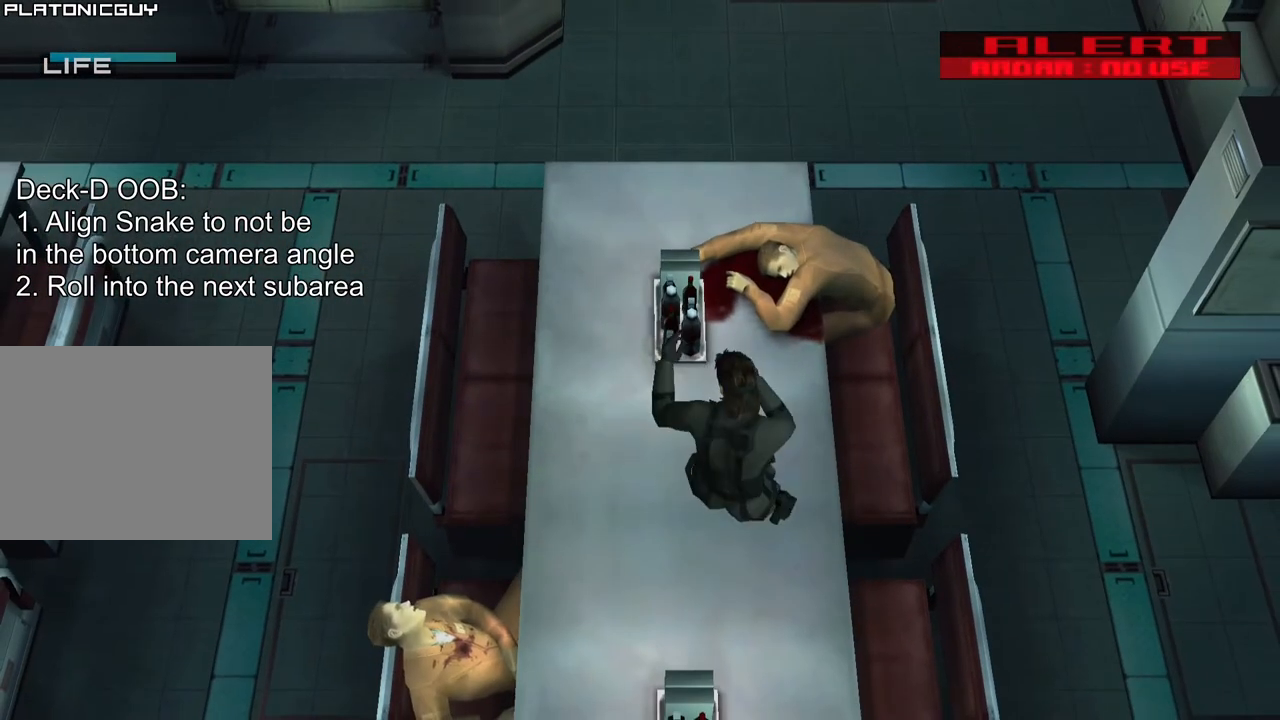
{"dt_ms": 500, "buttons": ["CIRCLE"], "left_stick": "center", "events": [[17, "CIRCLE", "up"], [117, "CIRCLE", "down"], [200, "CIRCLE", "up"], [283, "CIRCLE", "down"], [383, "CIRCLE", "up"], [450, "CIRCLE", "down"]]}
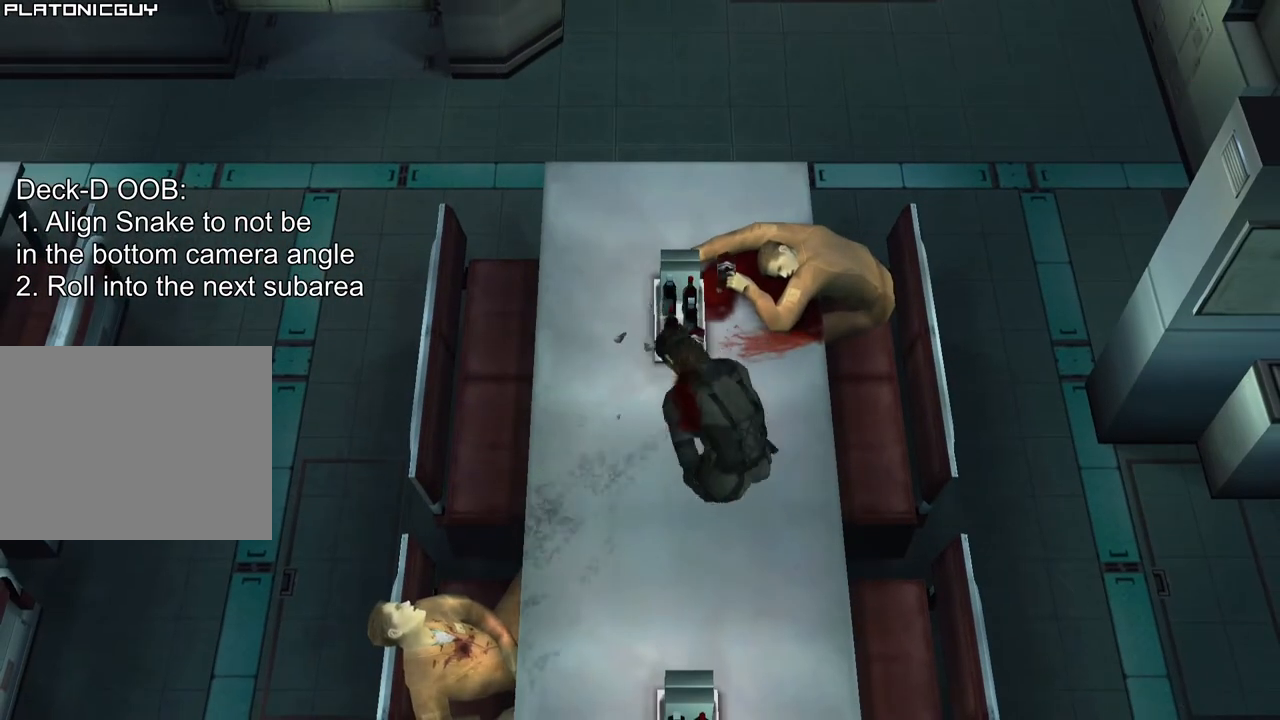
{"dt_ms": 500, "buttons": [], "left_stick": "center", "events": [[50, "CIRCLE", "up"]]}